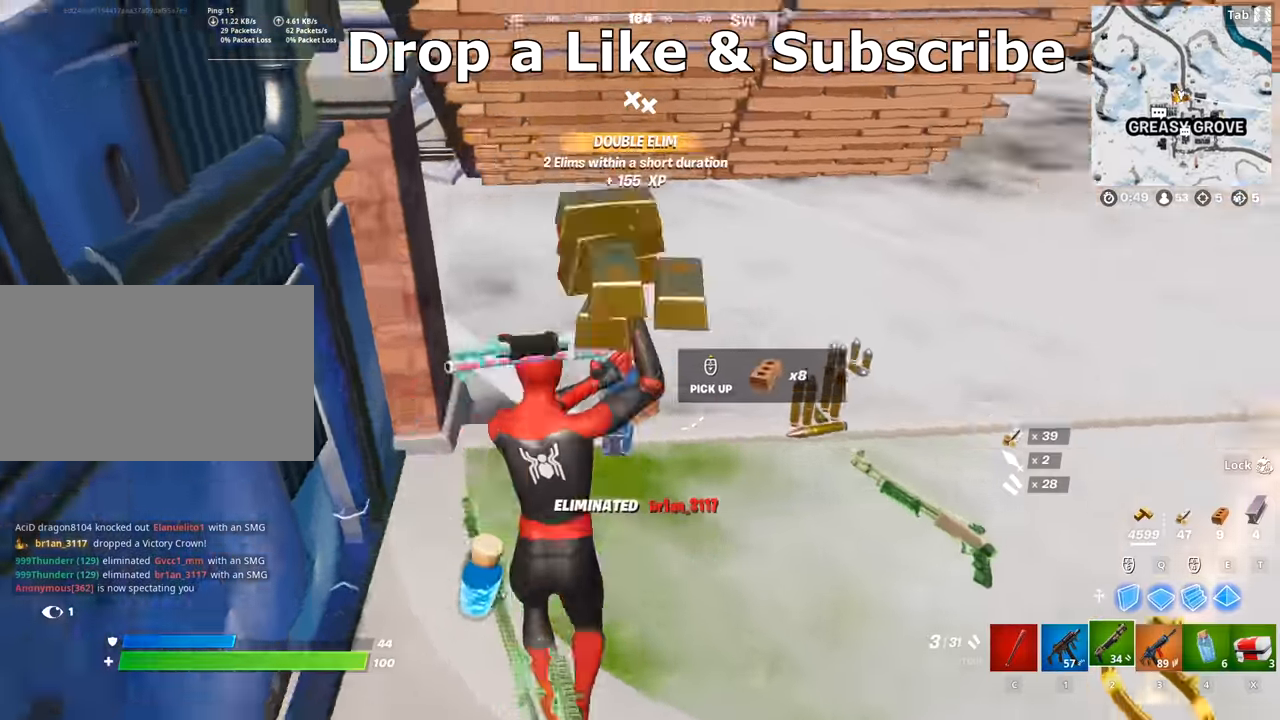
Gameplay with keyboard and mouse; each line is a JSON object with the keys and mouse buttons held at the frame after it. "events" lists presses ("down") and releases ("up") of "1", "2", "3", "4", "5", "a", "alt", "c", "caps_lock", "ctrl", "d", "e", "f", "g", "q", "r", "s", "shift", "space", "t", "tab", "v", "w", "x", "z", "mouse_left", "mouse_wheel" and "mouse_right" between this image and that frame as [ms after this image, input, new state], when the widget could be followed in between. "mouse_left", "mouse_wheel", "mouse_right" = the "left", "wheel", "right" buttons of the "mouse" list. No other keys are recorded. "wheel" means that the mouse wheel is clicked or scrolled. "mouse_move" is the direction in which the mouse moves at that frame (one of eight, or "still"), when it could be read.
{"keys": ["w"], "mouse": [], "mouse_move": "up", "events": [[67, "r", "down"], [167, "r", "up"], [267, "r", "down"], [350, "r", "up"]]}
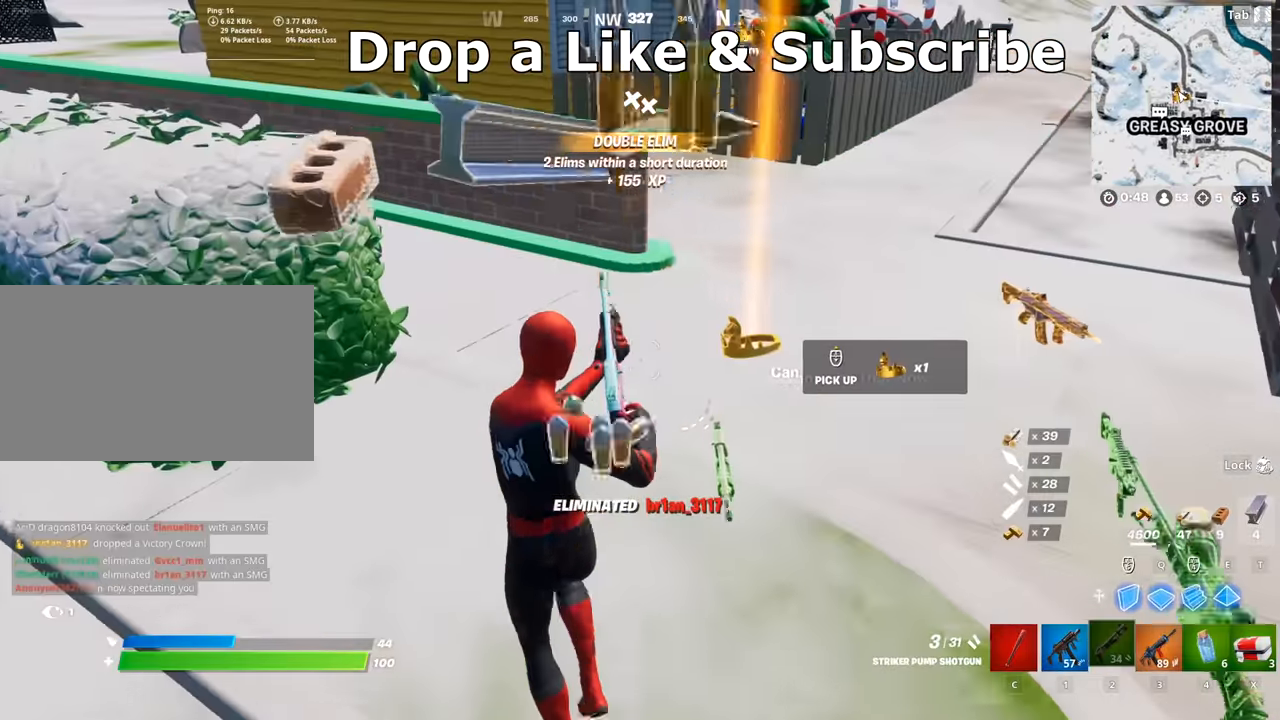
{"keys": ["w"], "mouse": [], "mouse_move": "still", "events": []}
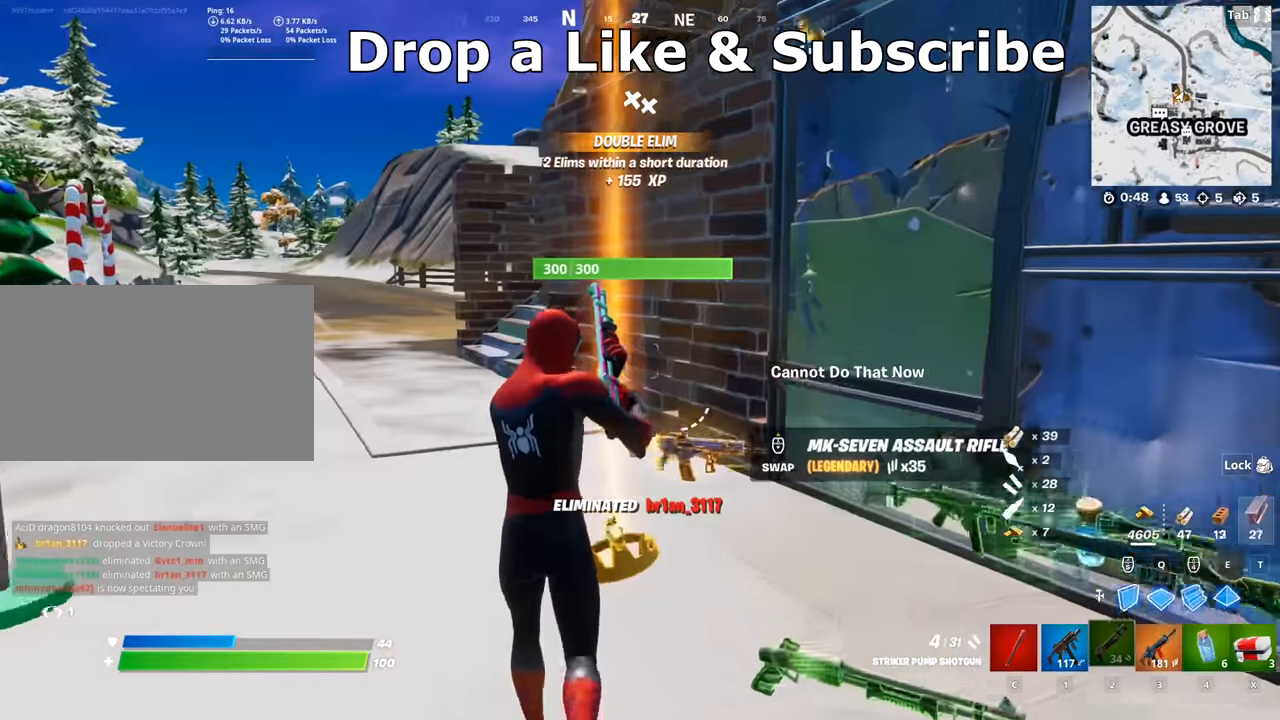
{"keys": ["w"], "mouse": [], "mouse_move": "still", "events": [[250, "a", "down"], [384, "a", "up"]]}
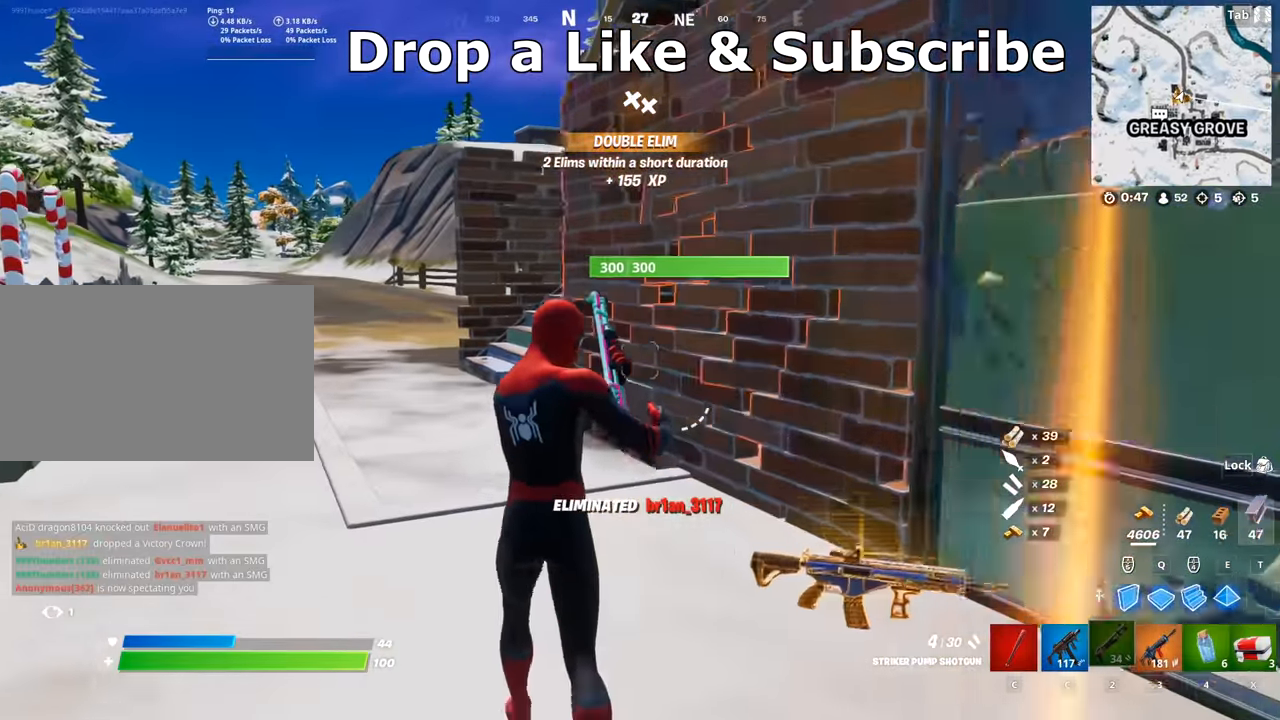
{"keys": ["a"], "mouse": [], "mouse_move": "down", "events": [[67, "a", "down"], [267, "w", "up"]]}
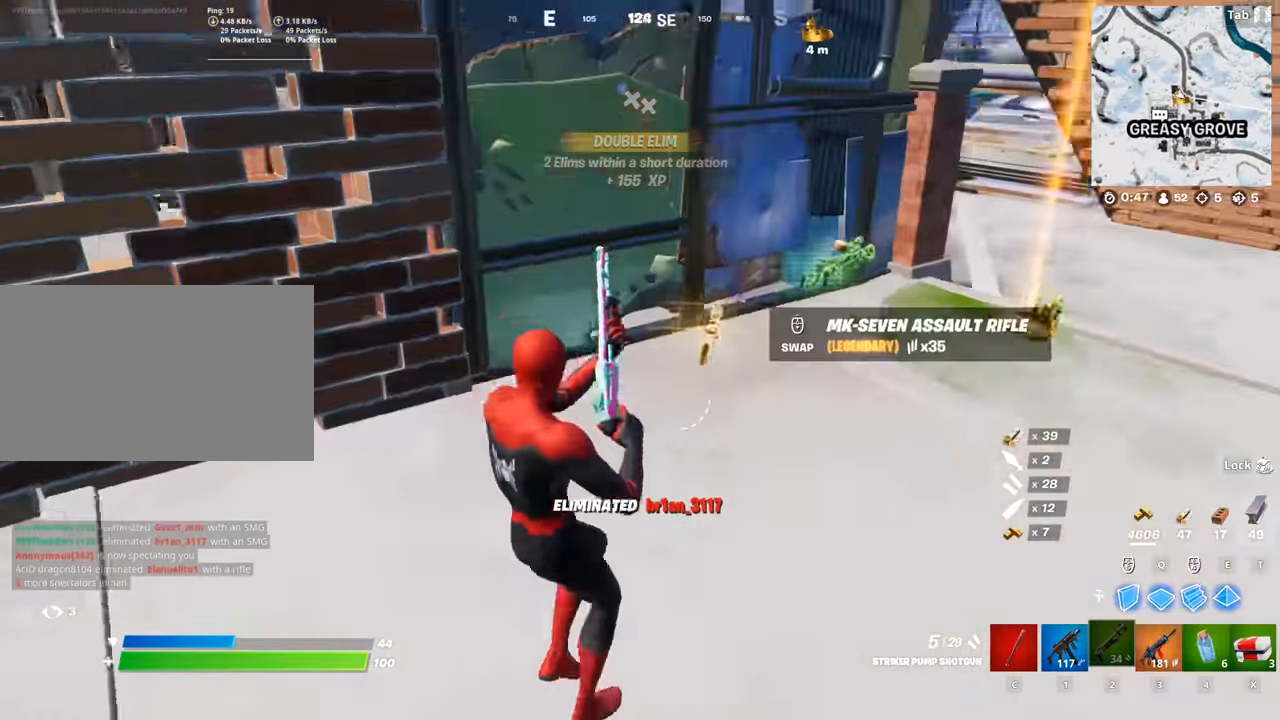
{"keys": ["a", "w"], "mouse": [], "mouse_move": "left", "events": [[334, "w", "down"]]}
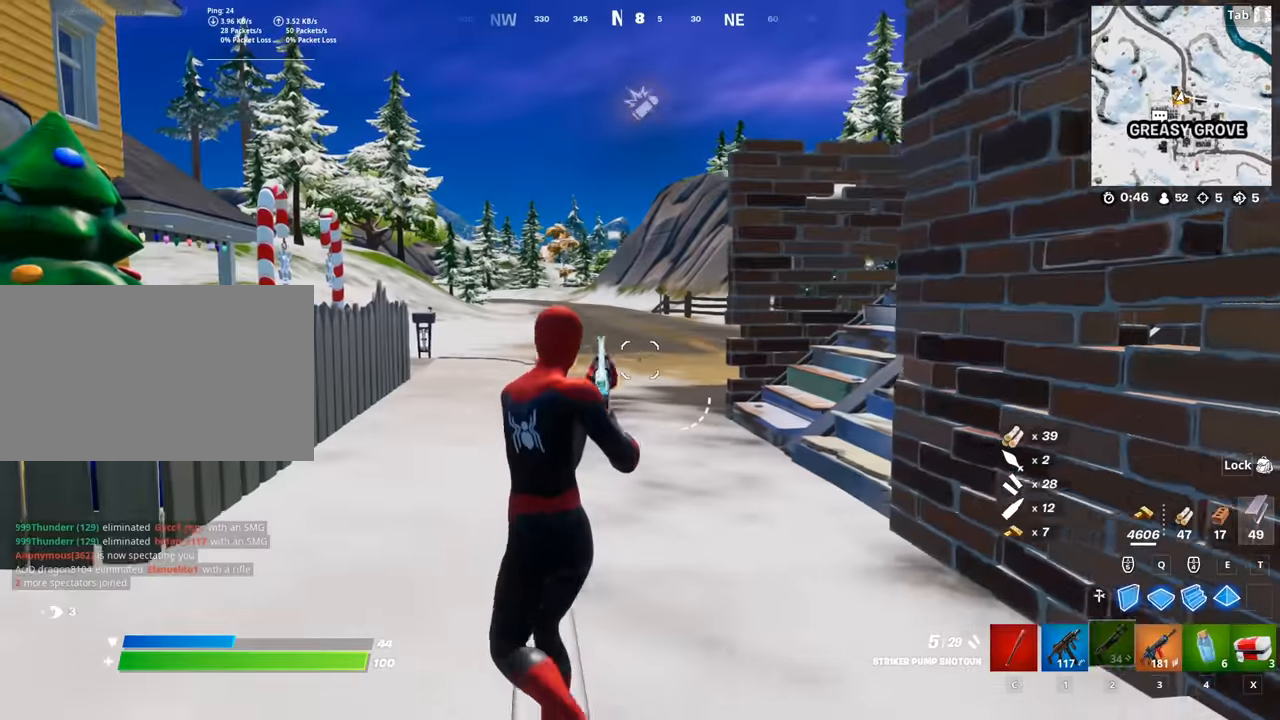
{"keys": ["w"], "mouse": [], "mouse_move": "right", "events": [[17, "a", "up"], [151, "1", "down"], [301, "1", "up"]]}
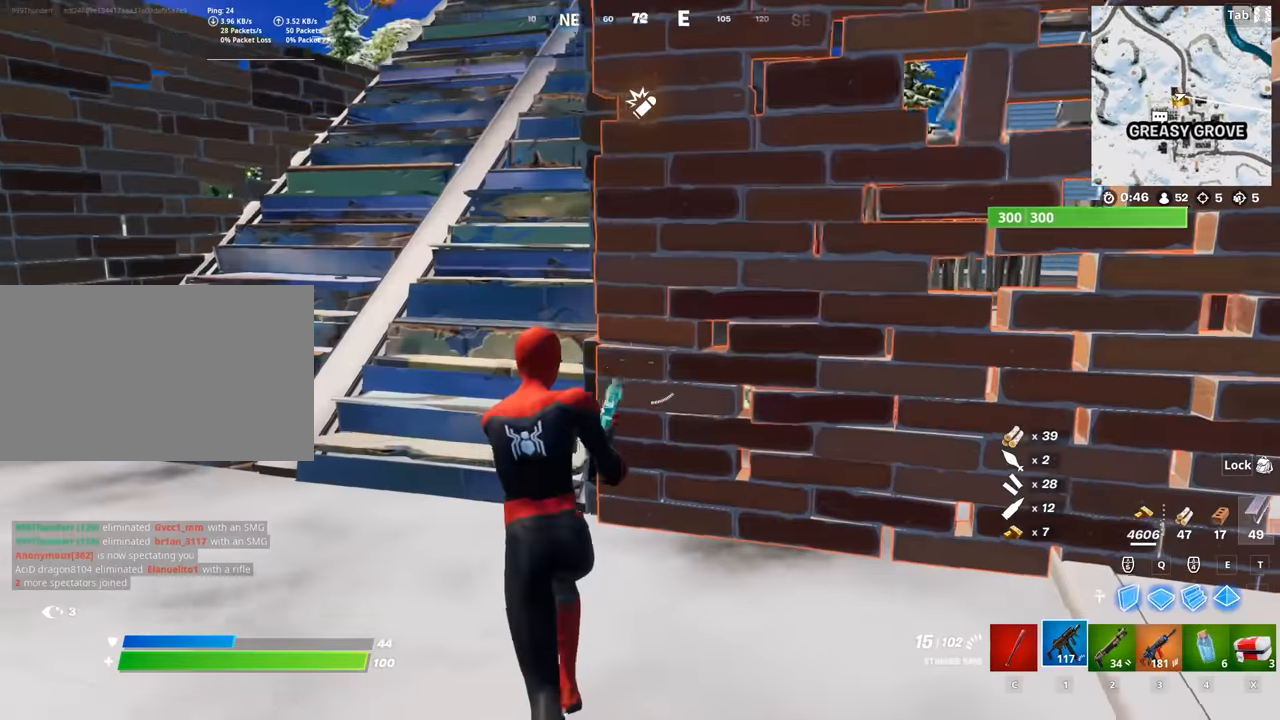
{"keys": ["a", "w"], "mouse": [], "mouse_move": "still", "events": [[117, "a", "down"]]}
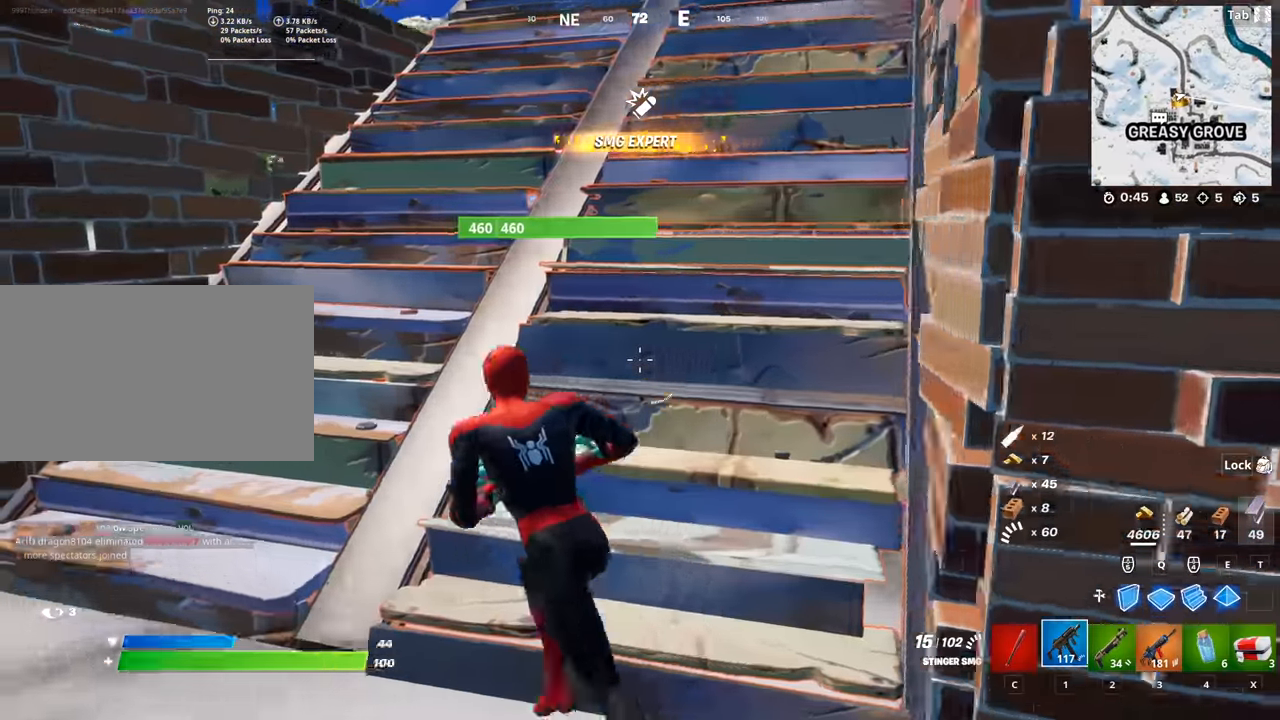
{"keys": ["1", "w"], "mouse": [], "mouse_move": "left", "events": [[184, "a", "up"], [317, "mouse_right", "down"], [418, "mouse_right", "up"], [468, "1", "down"]]}
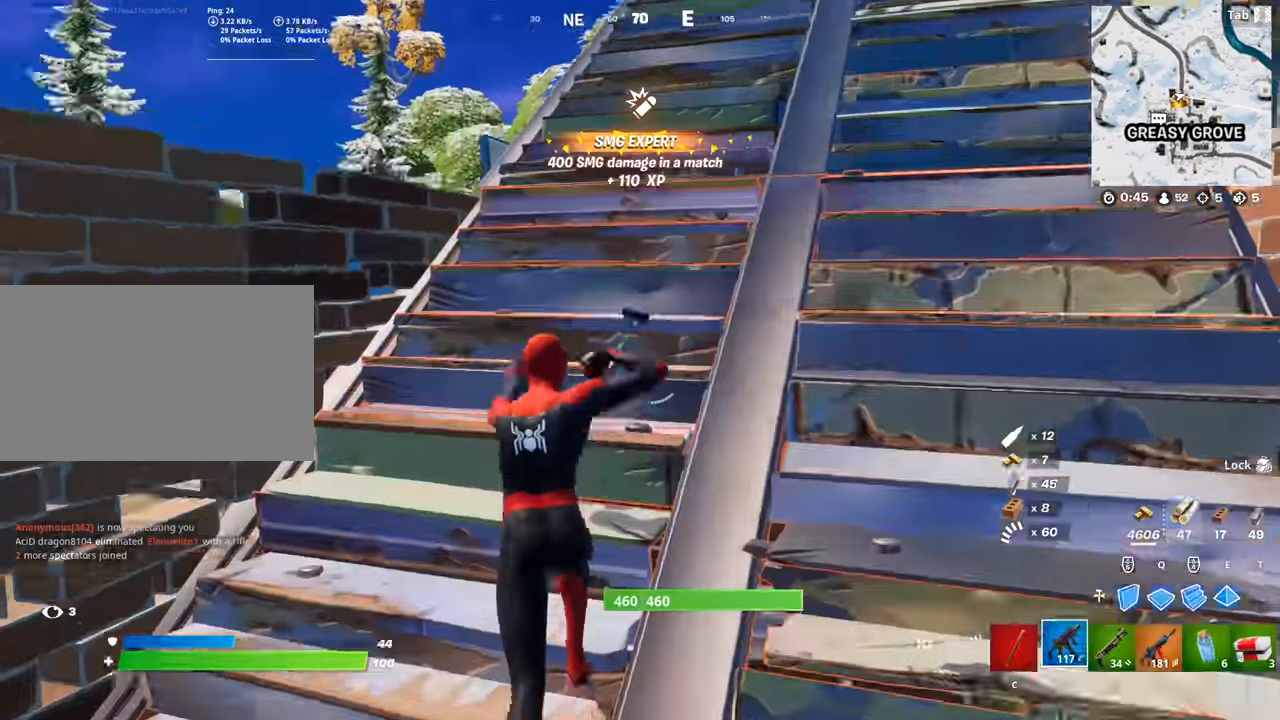
{"keys": ["a", "w"], "mouse": [], "mouse_move": "down", "events": [[17, "d", "down"], [100, "1", "up"], [150, "d", "up"], [250, "a", "down"], [283, "space", "down"], [333, "r", "down"], [433, "r", "up"], [483, "space", "up"]]}
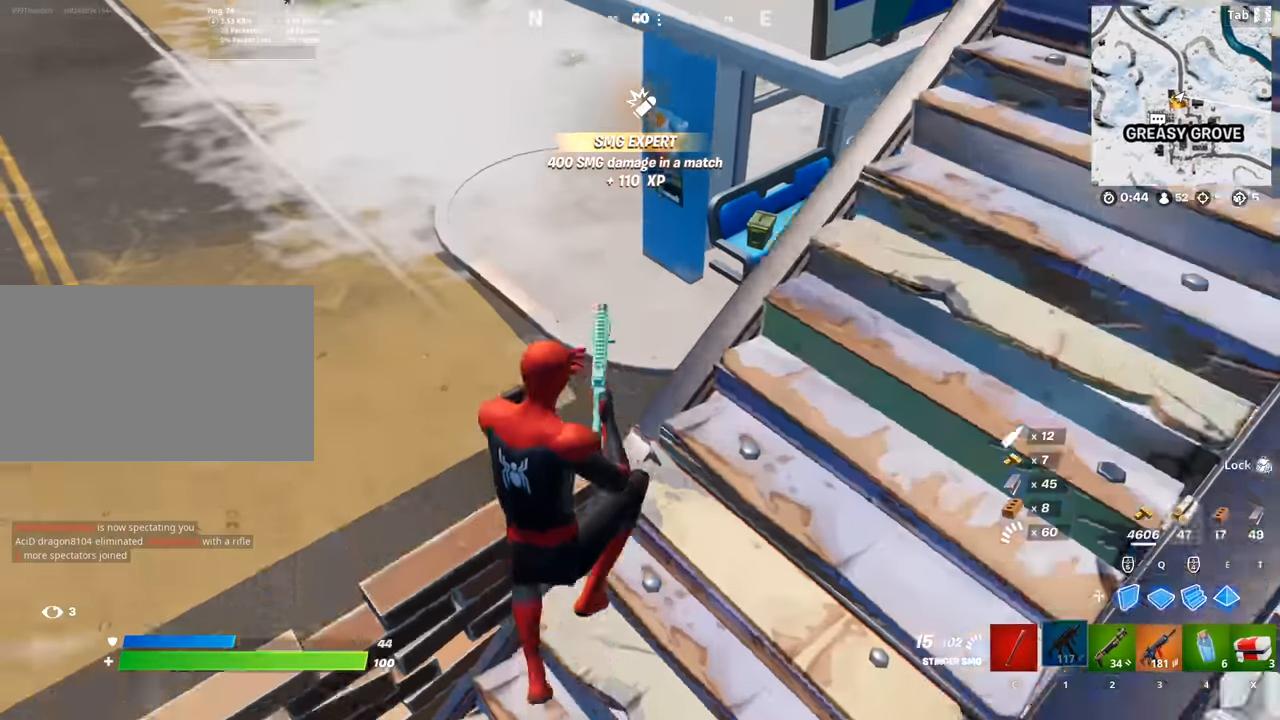
{"keys": ["a", "w"], "mouse": [], "mouse_move": "up-right", "events": [[300, "w", "up"], [400, "w", "down"]]}
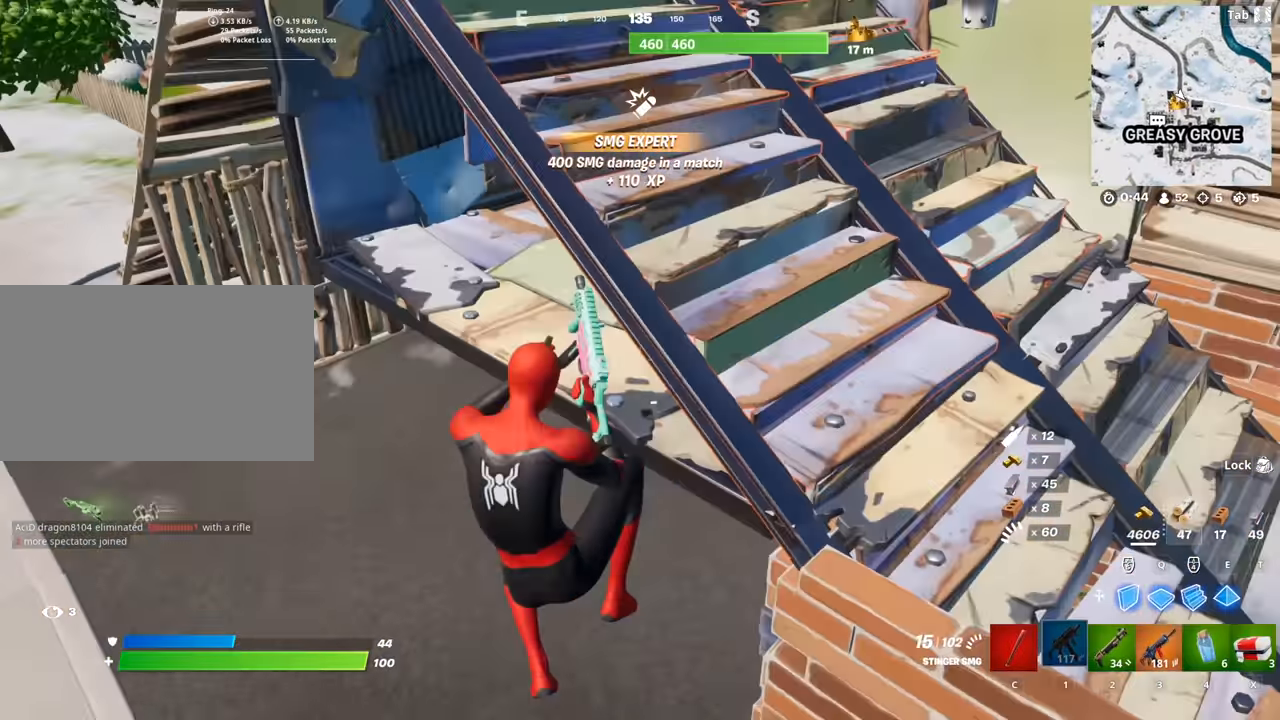
{"keys": ["a", "w"], "mouse": [], "mouse_move": "left", "events": [[300, "w", "up"], [484, "w", "down"]]}
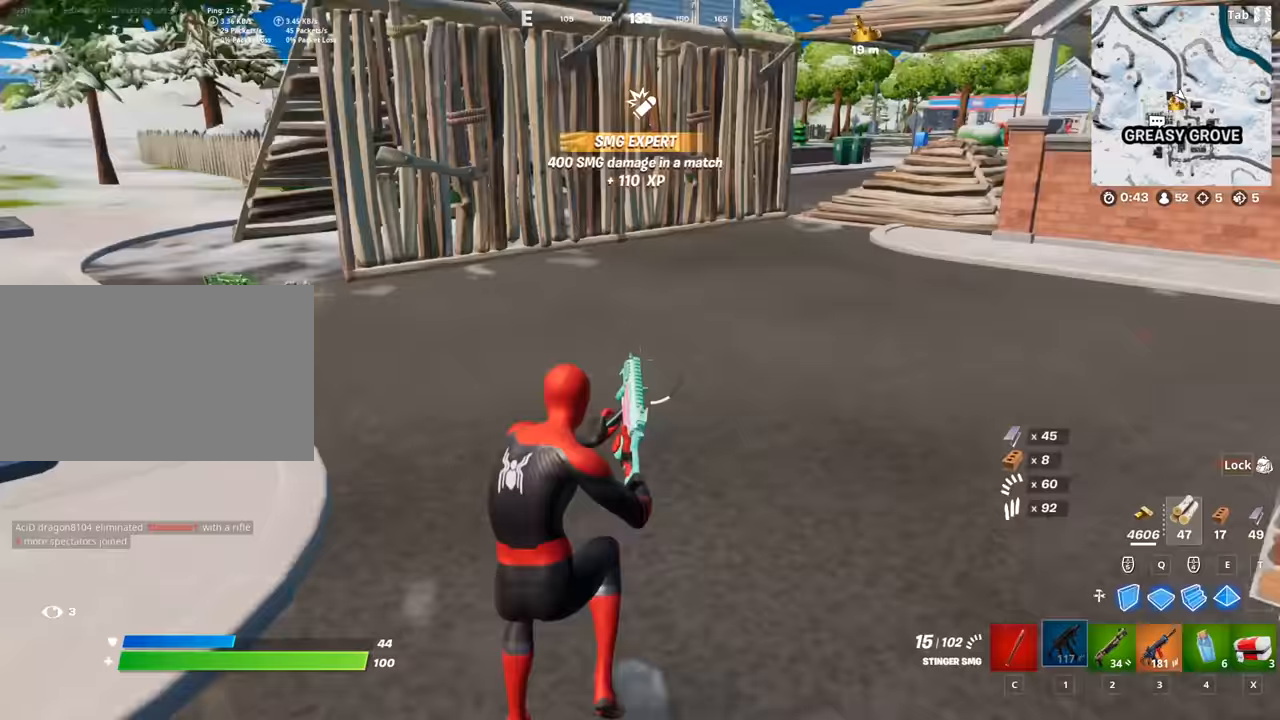
{"keys": ["a", "w"], "mouse": [], "mouse_move": "right", "events": [[117, "a", "up"], [484, "a", "down"]]}
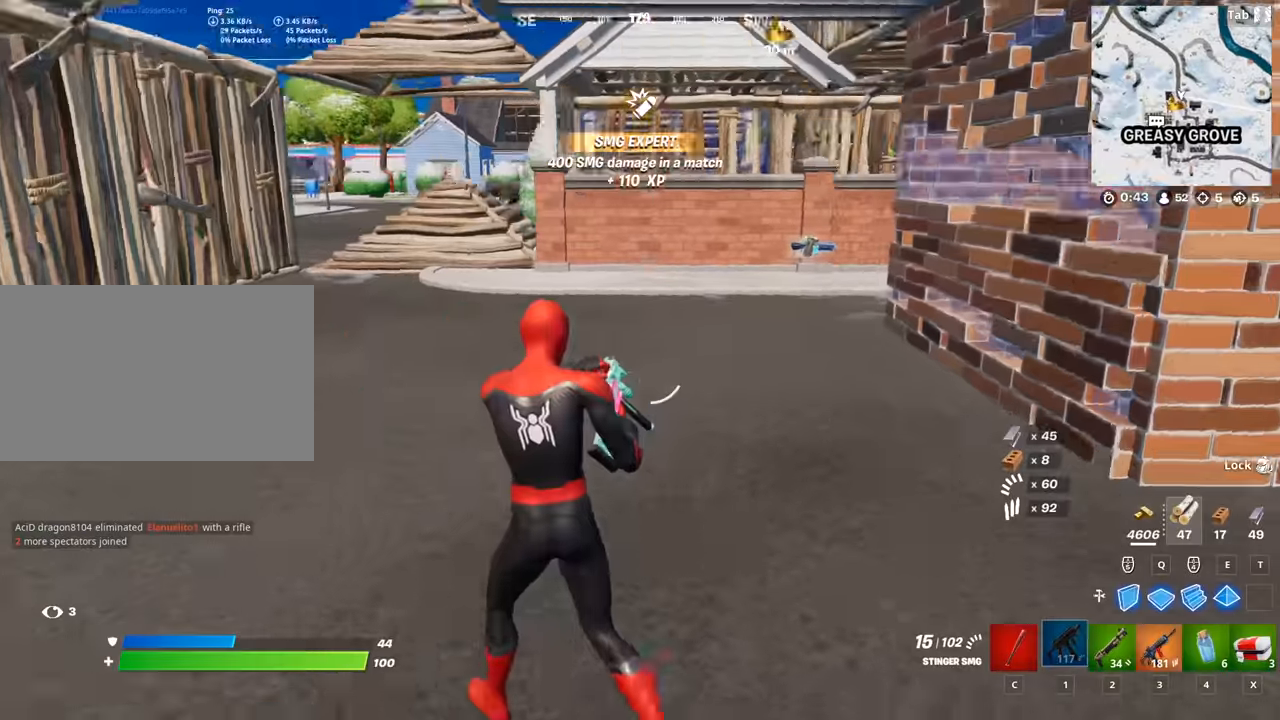
{"keys": ["w"], "mouse": [], "mouse_move": "left", "events": [[500, "a", "up"]]}
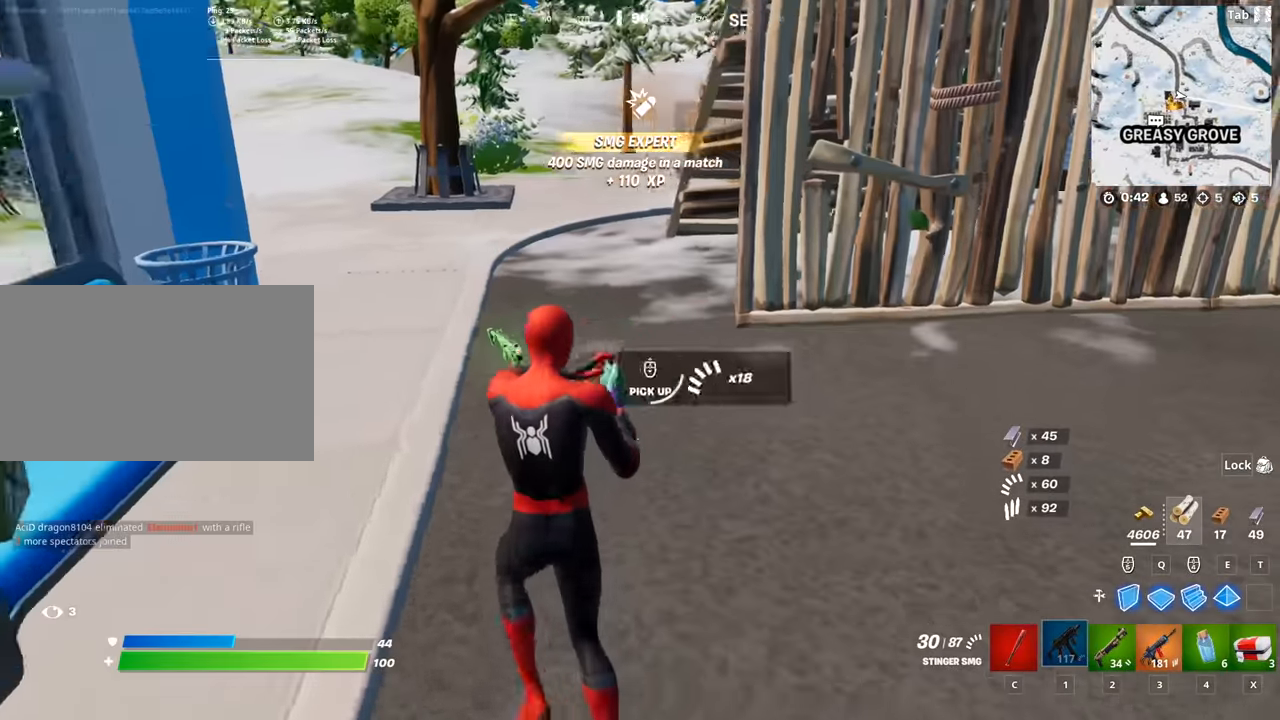
{"keys": ["4", "w"], "mouse": [], "mouse_move": "up", "events": [[417, "4", "down"]]}
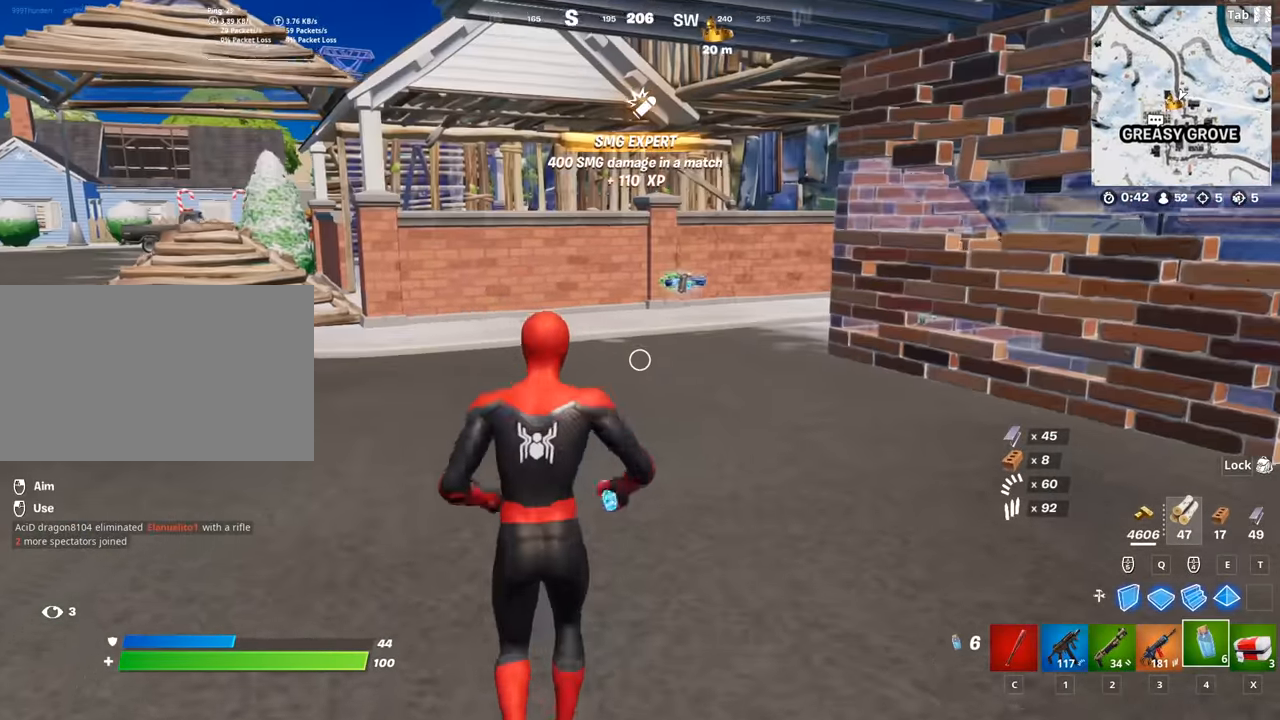
{"keys": [], "mouse": [], "mouse_move": "still", "events": [[67, "4", "up"], [250, "mouse_left", "down"], [250, "w", "up"], [384, "shift", "down"], [434, "mouse_left", "up"], [484, "shift", "up"]]}
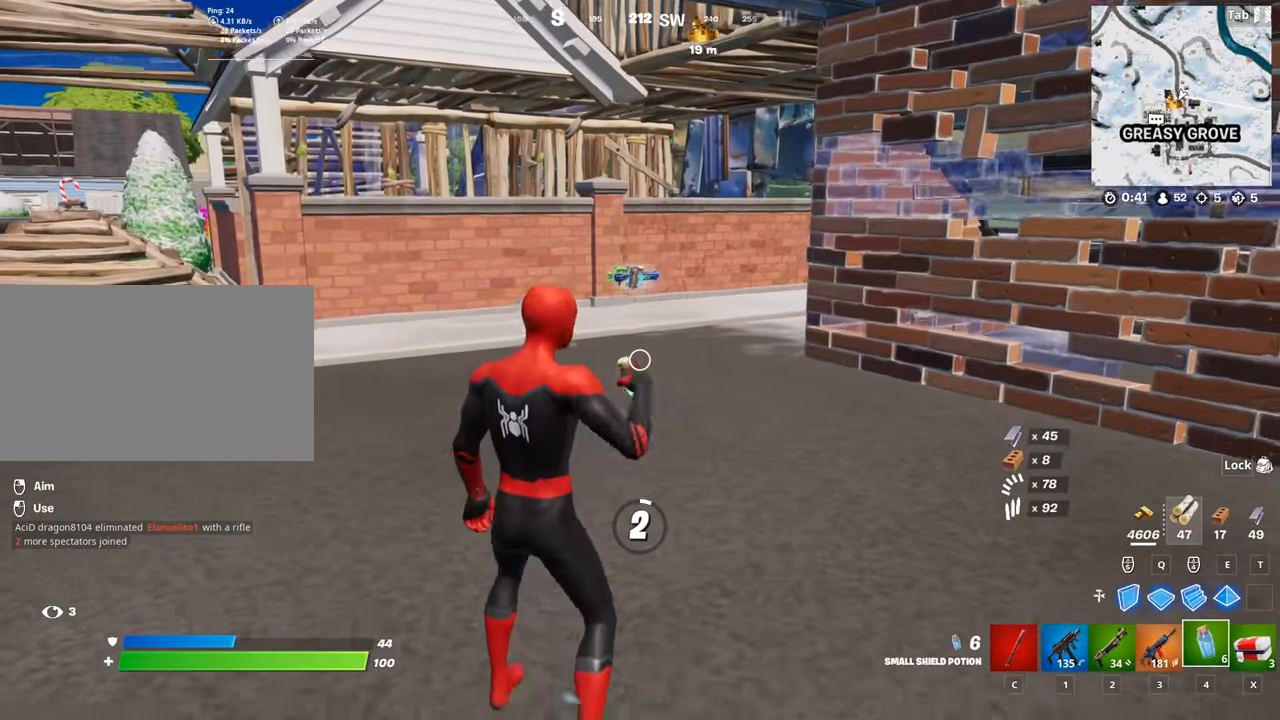
{"keys": [], "mouse": [], "mouse_move": "still", "events": []}
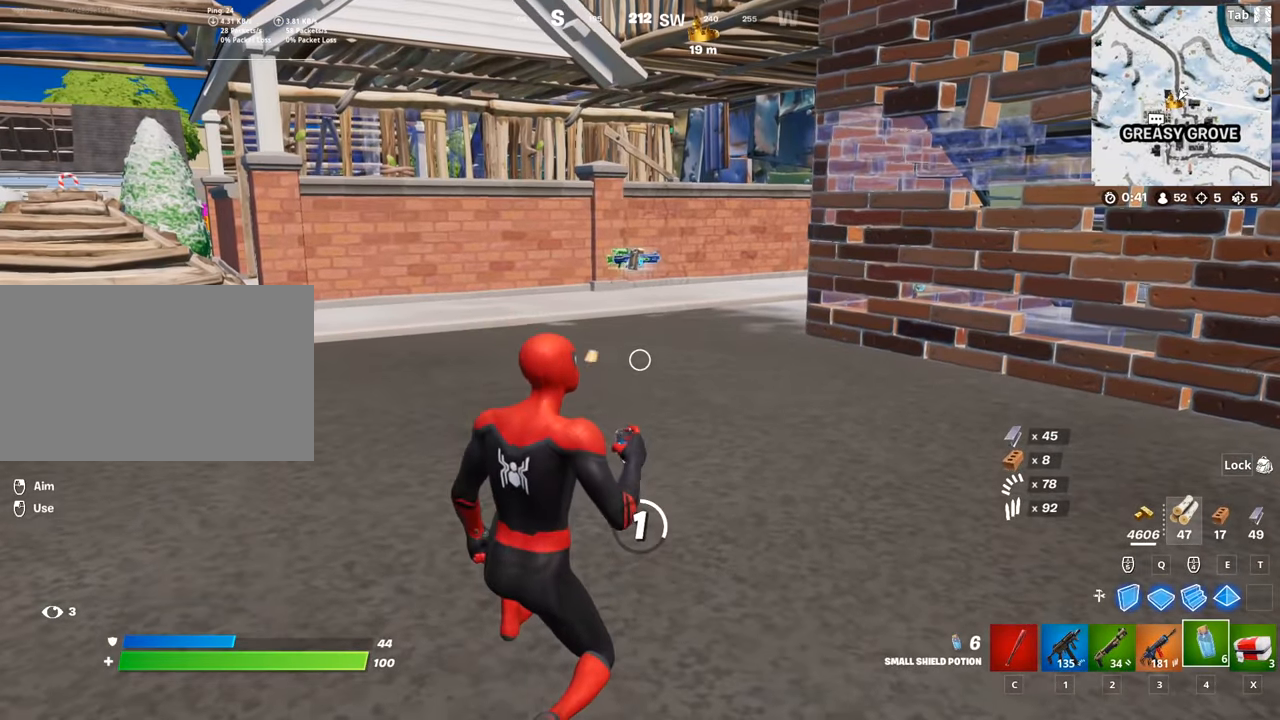
{"keys": [], "mouse": [], "mouse_move": "still", "events": []}
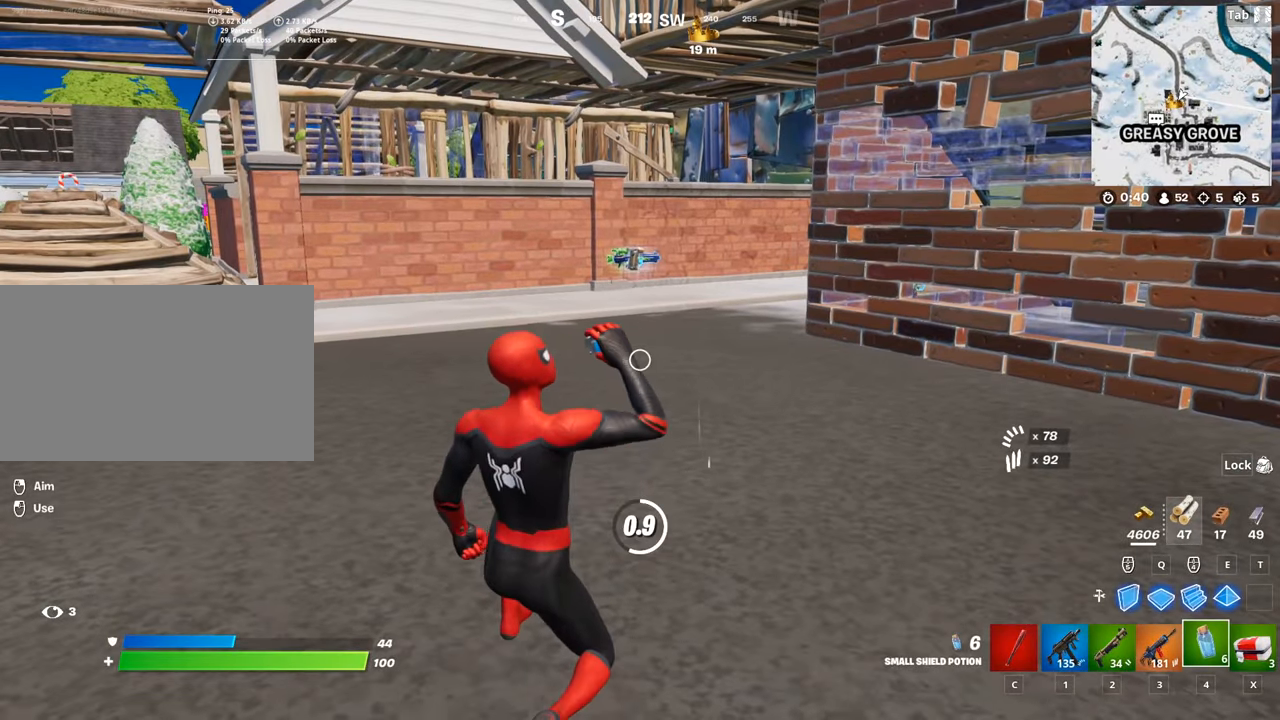
{"keys": [], "mouse": [], "mouse_move": "still", "events": []}
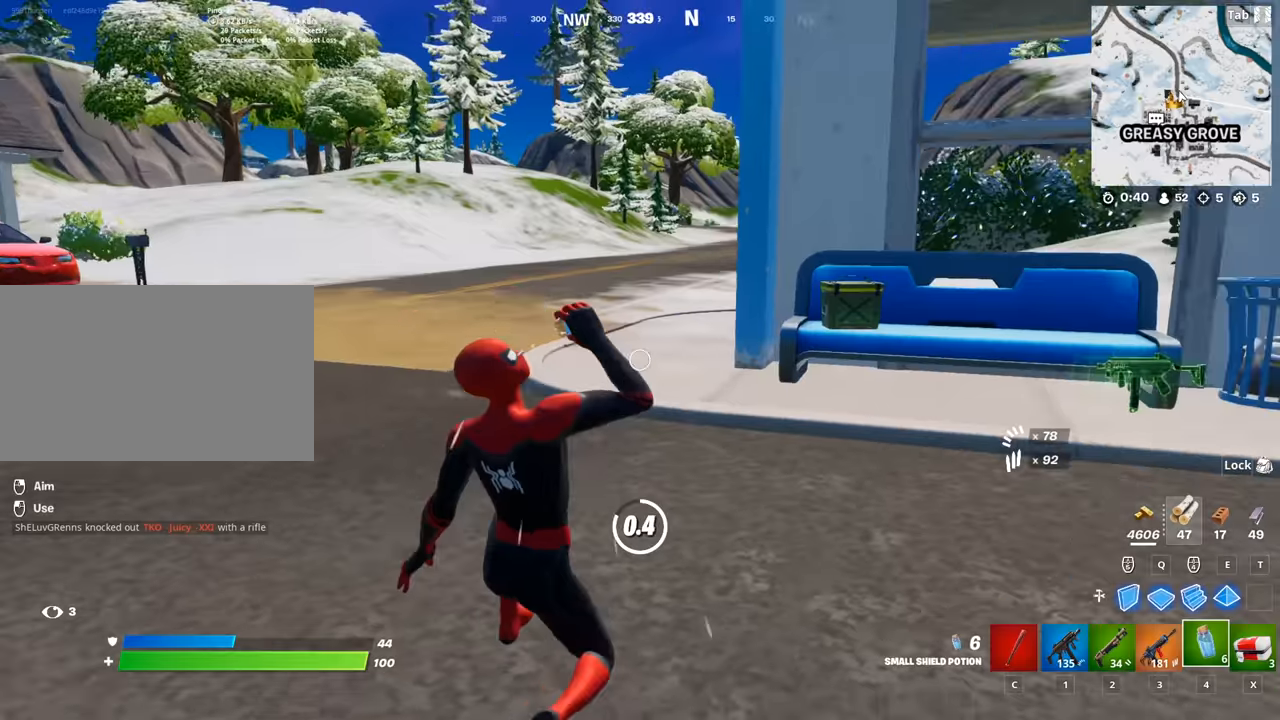
{"keys": ["c", "w"], "mouse": [], "mouse_move": "still", "events": [[217, "d", "down"], [267, "w", "down"], [350, "d", "up"], [450, "c", "down"]]}
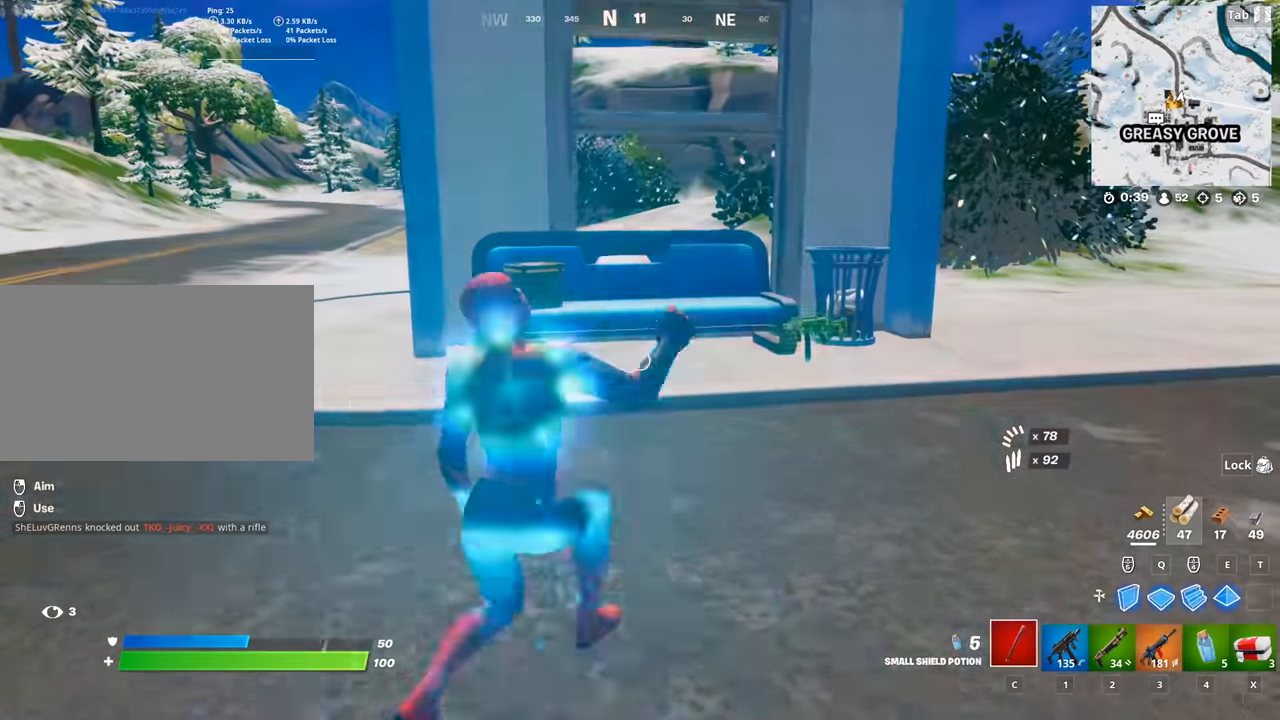
{"keys": ["w"], "mouse": ["left"], "mouse_move": "still", "events": [[34, "c", "up"], [84, "space", "down"], [317, "space", "up"], [467, "mouse_left", "down"]]}
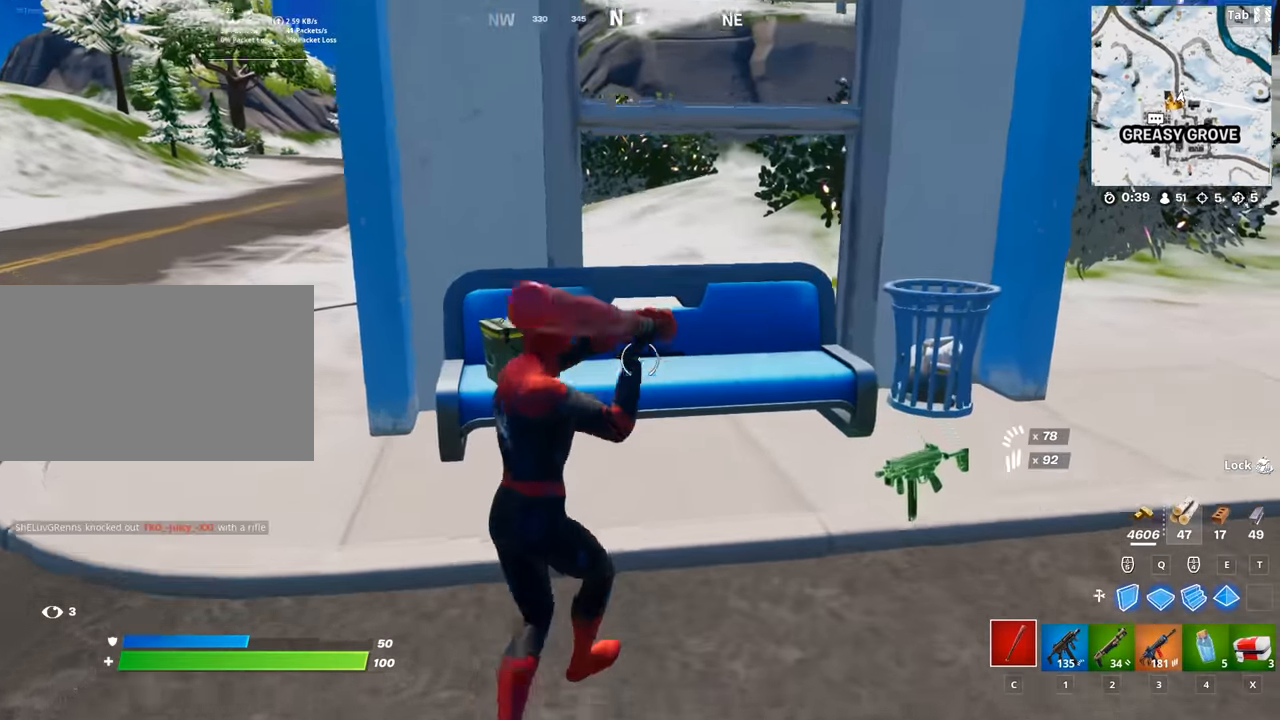
{"keys": ["s"], "mouse": ["left"], "mouse_move": "down-left", "events": [[200, "d", "down"], [200, "w", "up"], [333, "s", "down"], [434, "d", "up"]]}
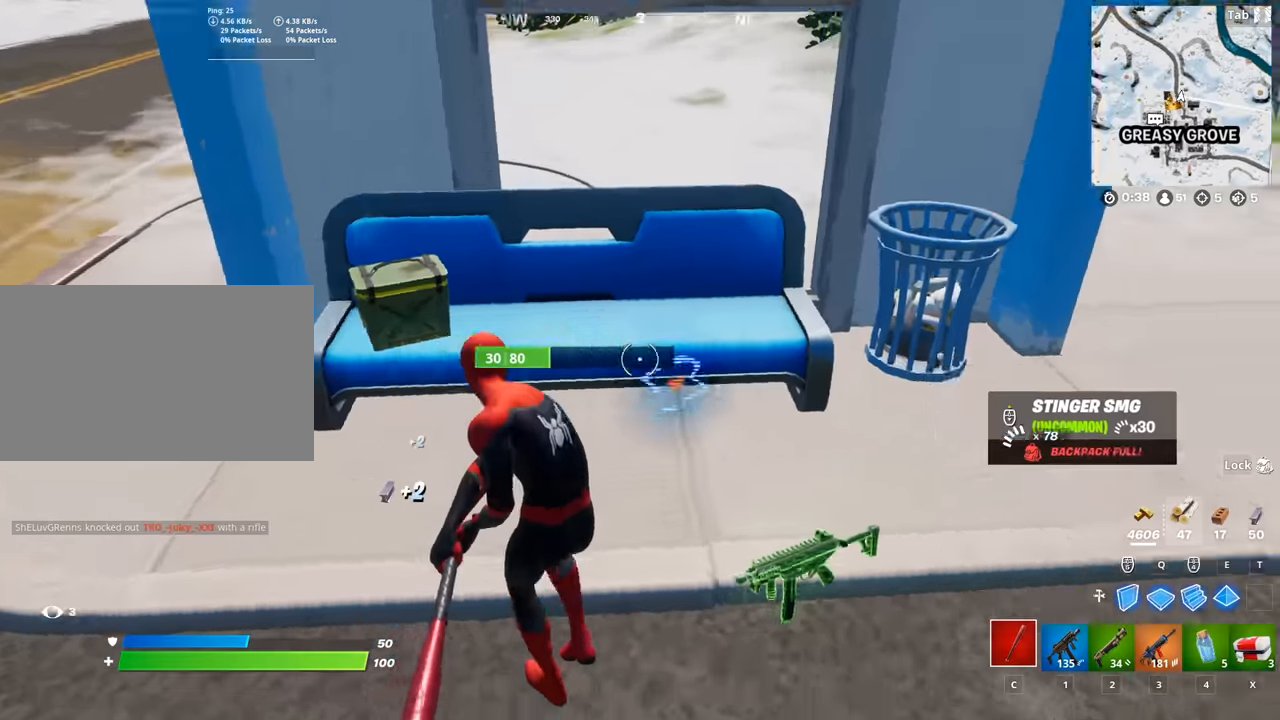
{"keys": ["a", "w"], "mouse": ["wheel"], "mouse_move": "left", "events": [[67, "a", "down"], [217, "mouse_left", "up"], [267, "s", "up"], [317, "mouse_wheel", "down"], [501, "w", "down"]]}
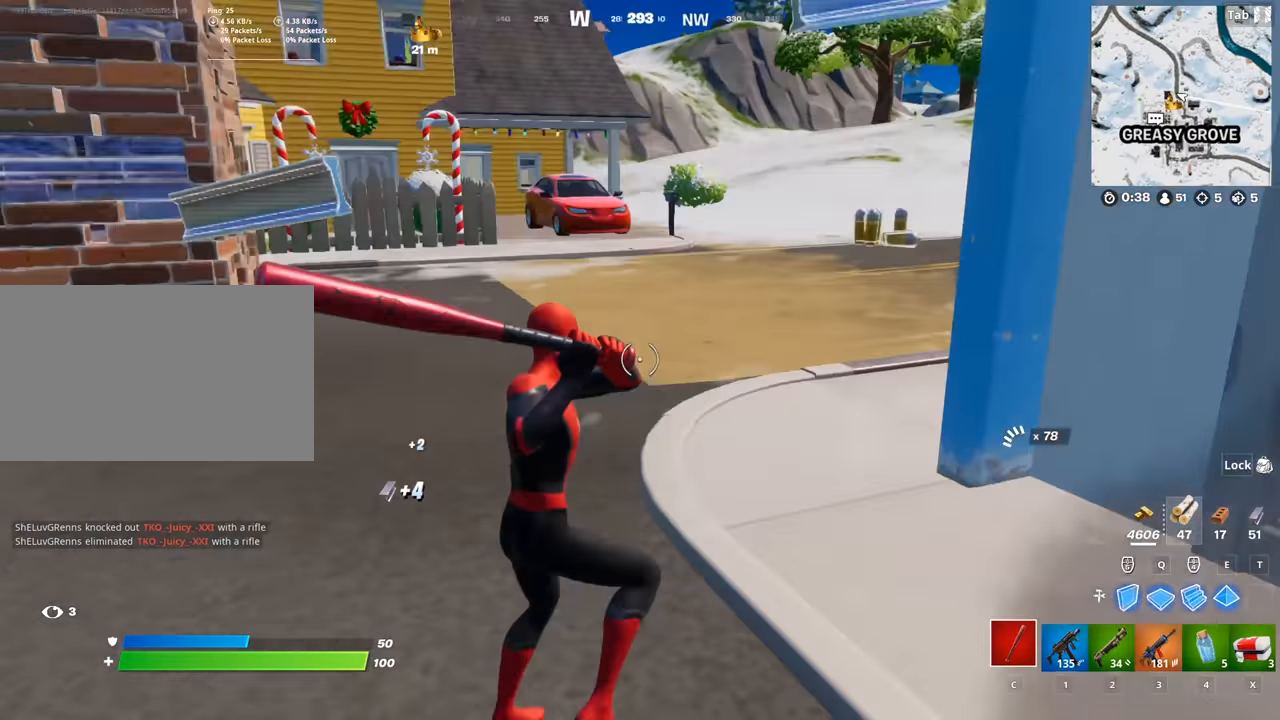
{"keys": ["a", "w"], "mouse": [], "mouse_move": "still", "events": [[33, "mouse_wheel", "up"], [133, "3", "down"], [283, "3", "up"]]}
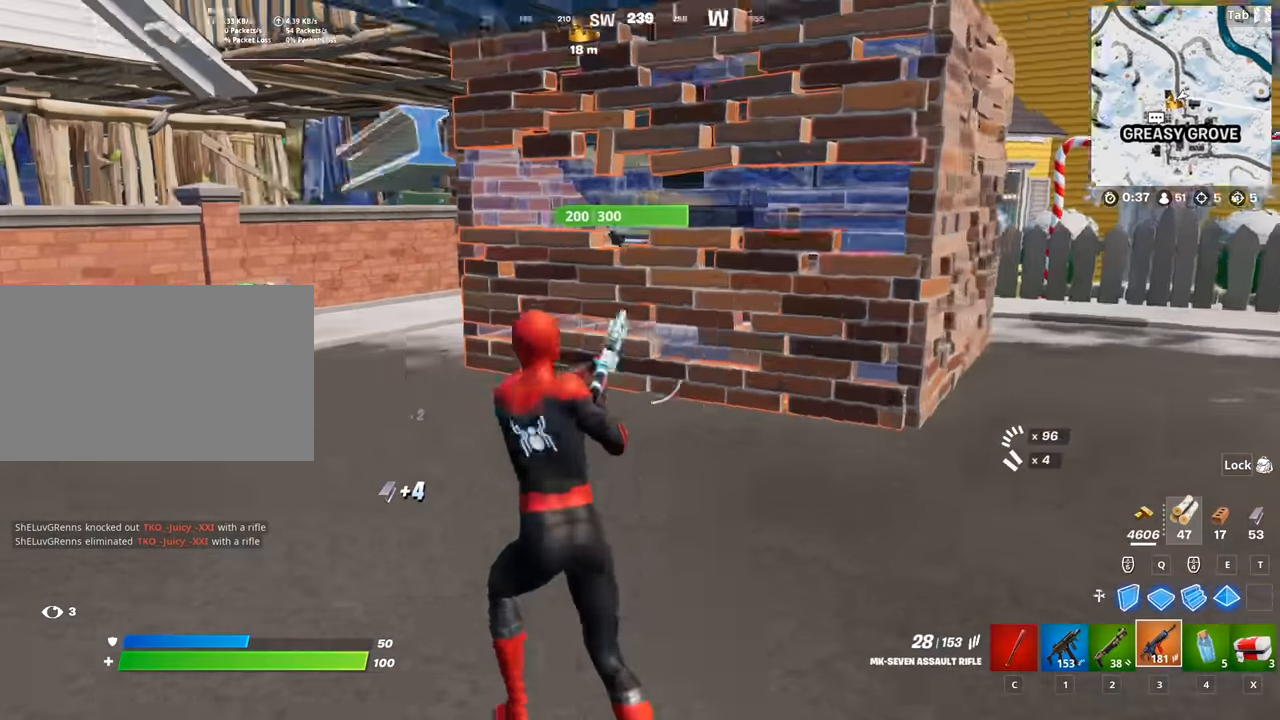
{"keys": ["w"], "mouse": [], "mouse_move": "down", "events": [[301, "r", "down"], [301, "space", "down"], [334, "a", "up"], [434, "r", "up"], [434, "space", "up"]]}
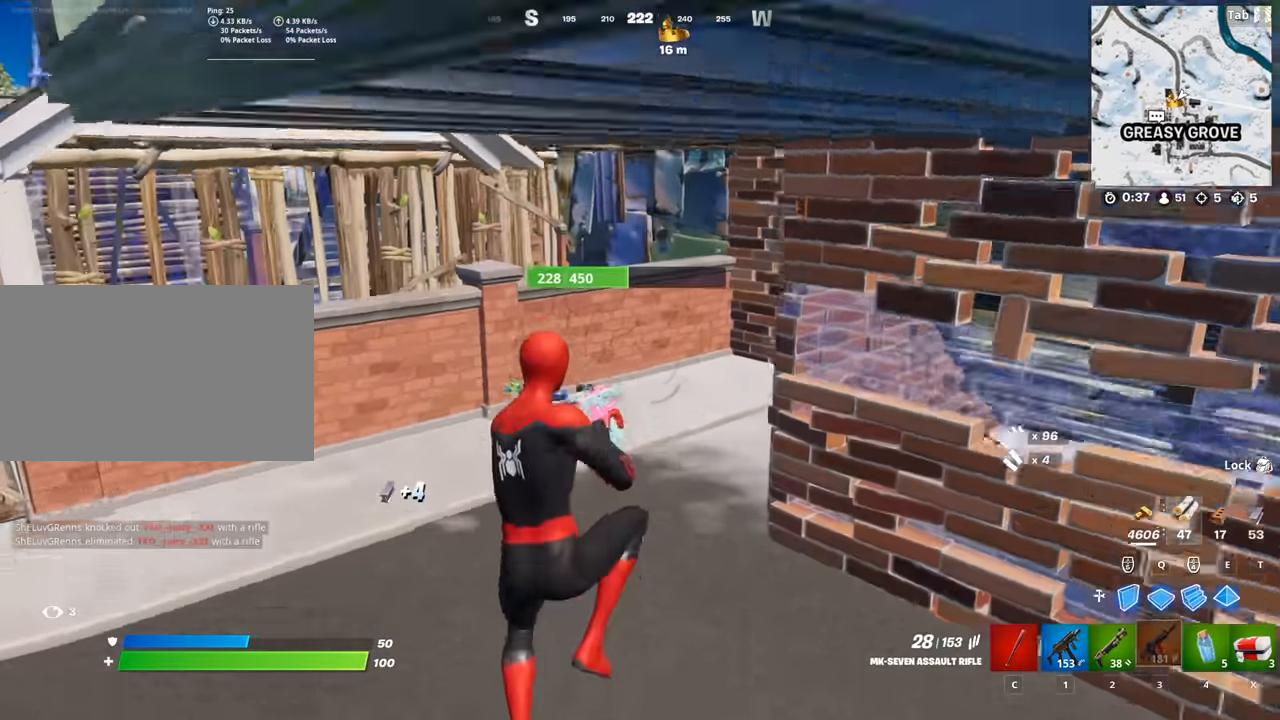
{"keys": ["w"], "mouse": [], "mouse_move": "still", "events": []}
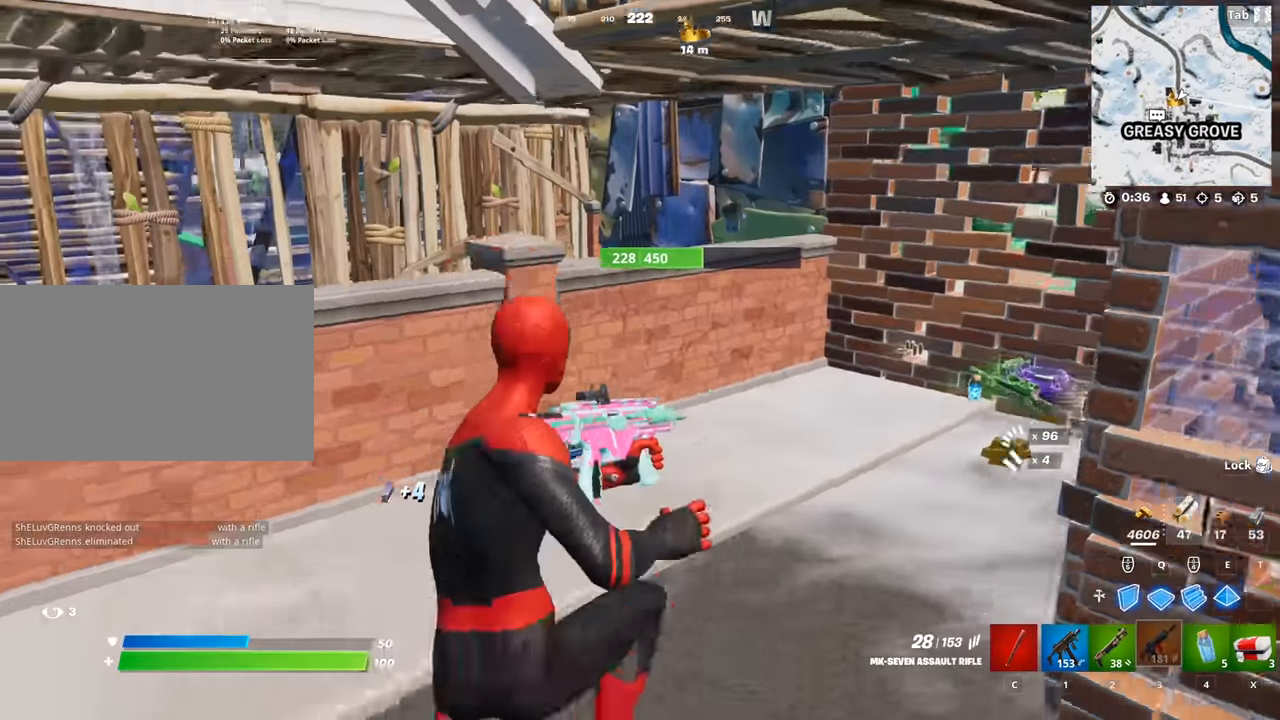
{"keys": ["a", "w"], "mouse": [], "mouse_move": "still", "events": [[334, "a", "down"]]}
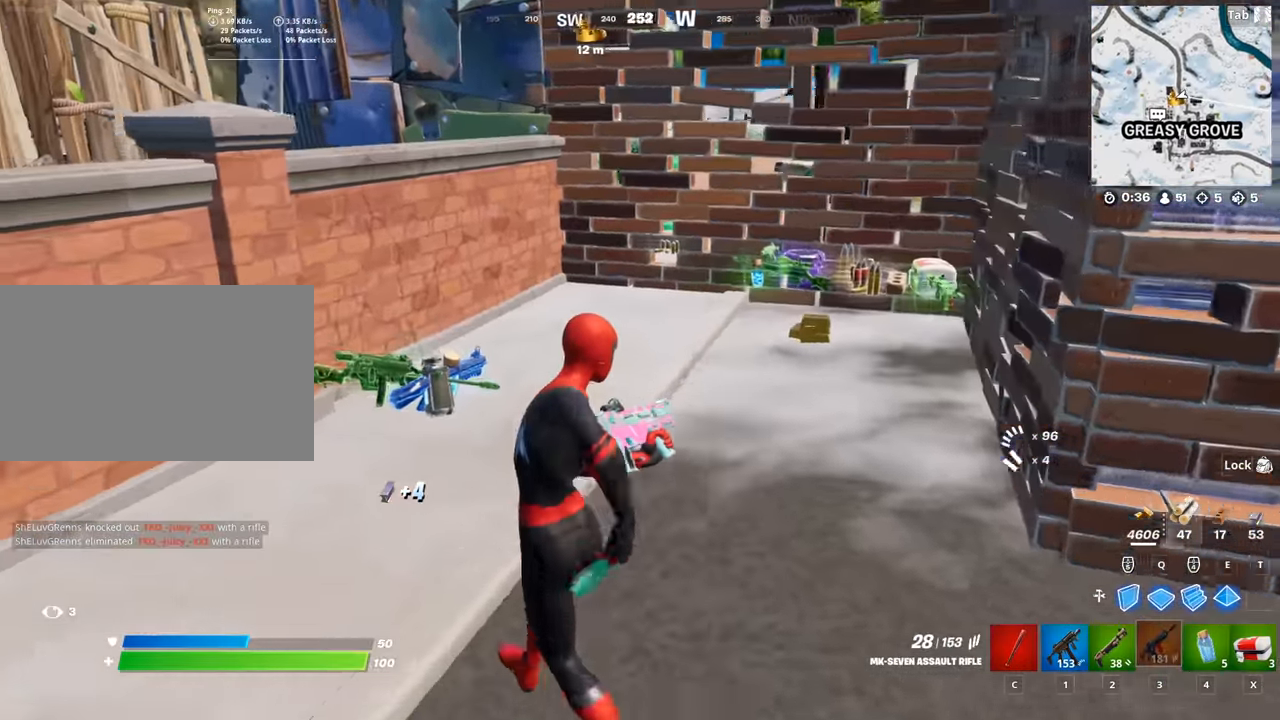
{"keys": ["d", "w"], "mouse": [], "mouse_move": "right", "events": [[16, "a", "up"], [434, "d", "down"]]}
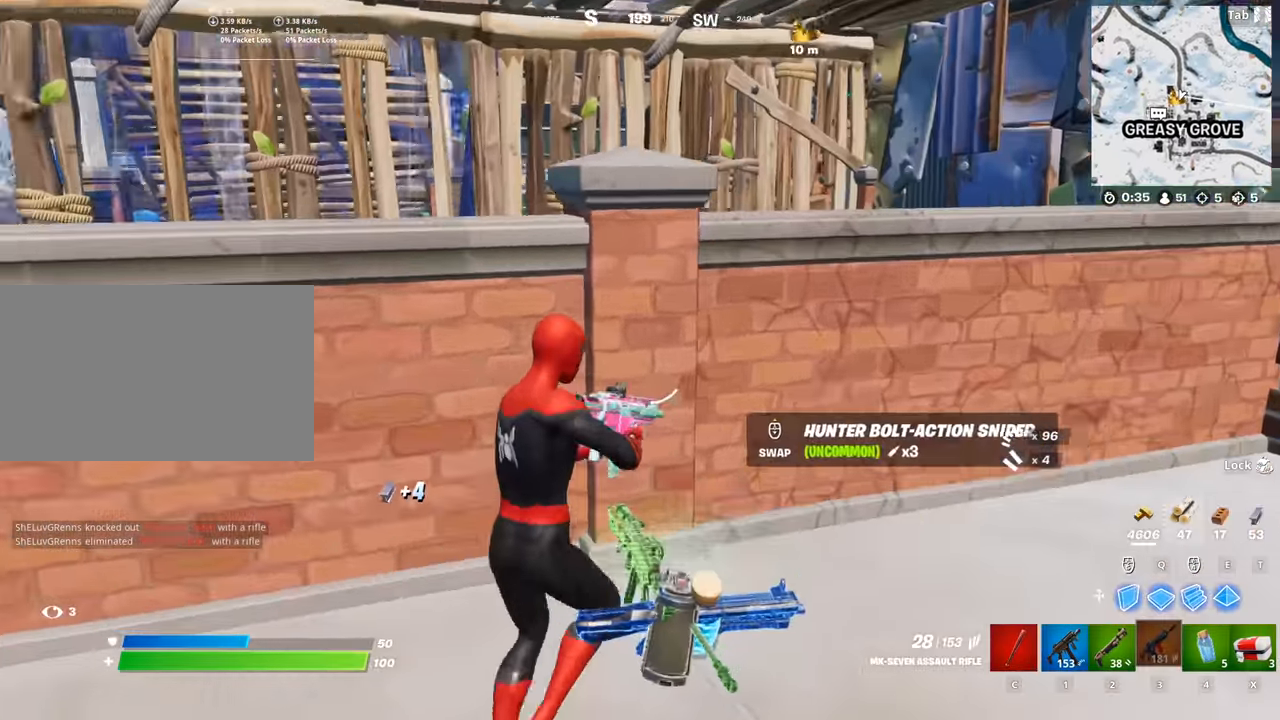
{"keys": ["w"], "mouse": [], "mouse_move": "right", "events": [[67, "w", "up"], [317, "w", "down"], [401, "d", "up"]]}
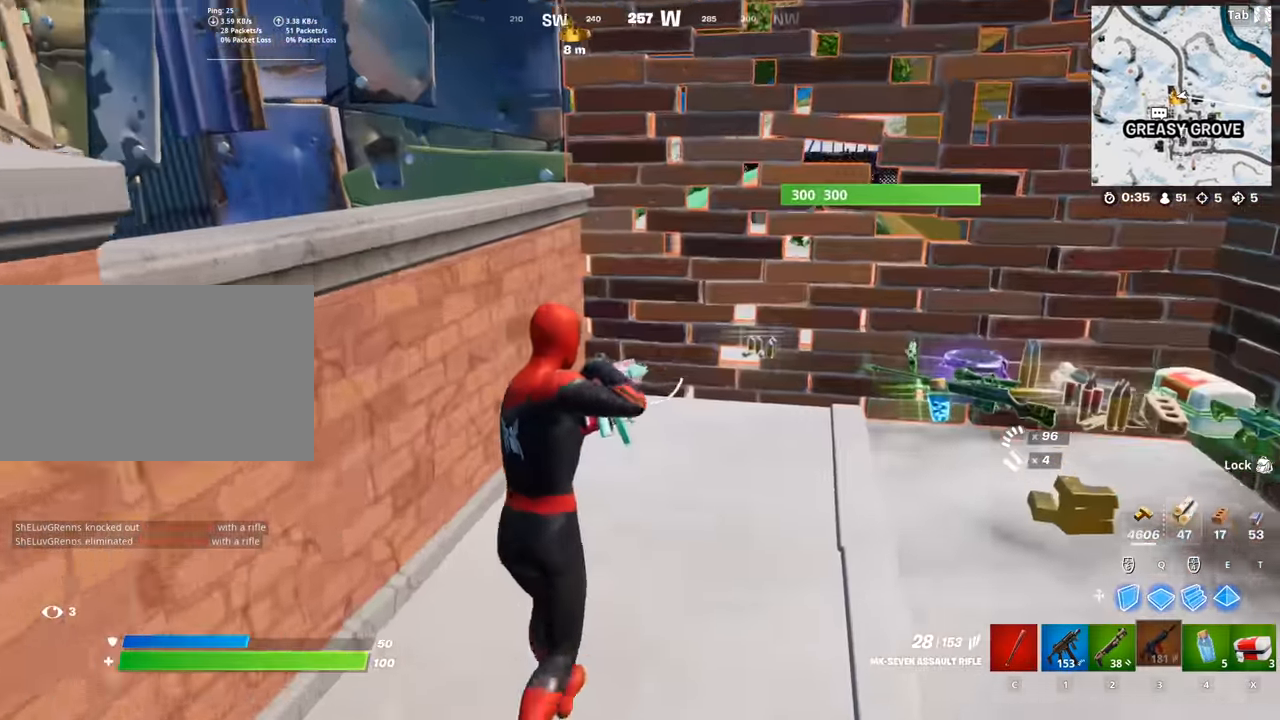
{"keys": ["a", "w"], "mouse": ["wheel"], "mouse_move": "still", "events": [[283, "c", "down"], [367, "a", "down"], [367, "c", "up"], [367, "mouse_wheel", "down"]]}